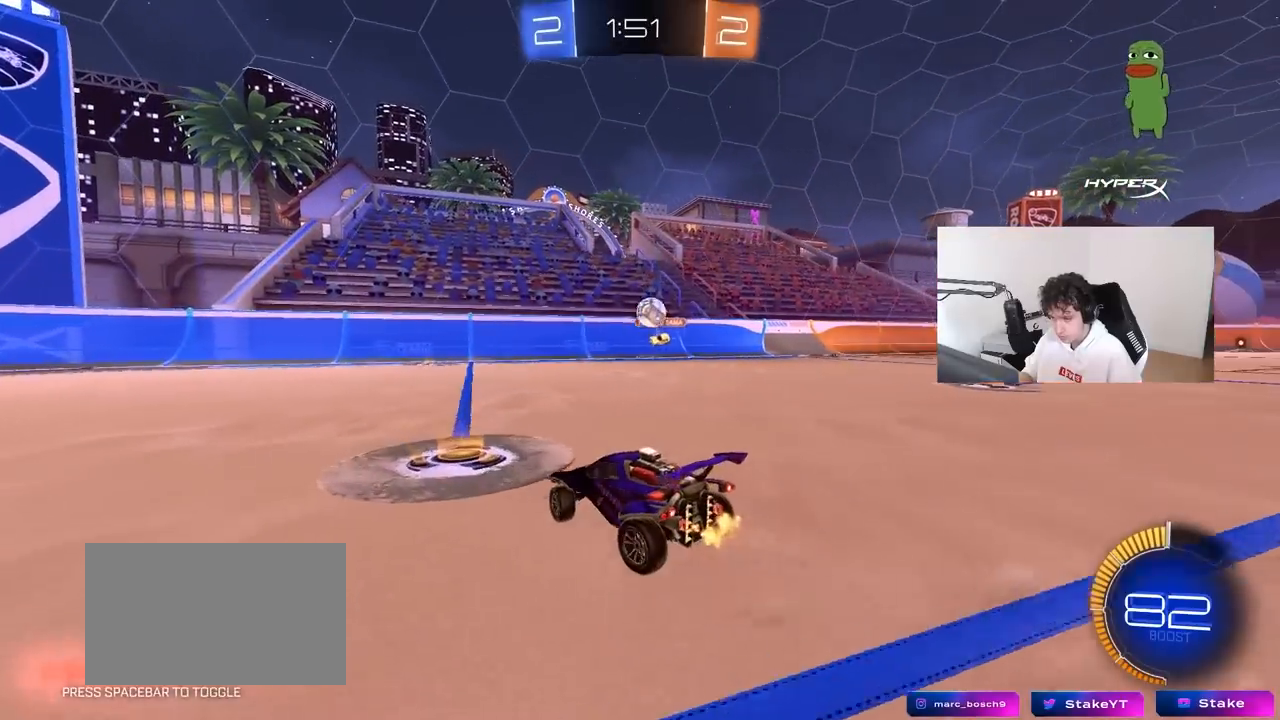
Gameplay with keyboard and mouse; each line is a JSON object with the keys and mouse buttons held at the frame after it. "events" lists presses ("down") and releases ("up") of "1", "2", "3", "4", "5", "a", "alt", "c", "caps_lock", "ctrl", "d", "e", "f", "g", "q", "r", "s", "shift", "space", "t", "tab", "v", "w", "x", "z", "mouse_left", "mouse_wheel" and "mouse_right" between this image and that frame as [ms after this image, input, new state], when the widget could be followed in between. "mouse_left", "mouse_wheel", "mouse_right" = the "left", "wheel", "right" buttons of the "mouse" list. No other keys are recorded. "wheel" means that the mouse wheel is clicked or scrolled. "mouse_move" is the direction in which the mouse moves at that frame (one of eight, or "still"), when it could be read.
{"keys": ["a"], "mouse": [], "mouse_move": "up", "events": [[67, "d", "up"], [117, "a", "down"], [117, "w", "up"], [250, "shift", "down"], [350, "w", "down"], [400, "shift", "up"], [483, "w", "up"]]}
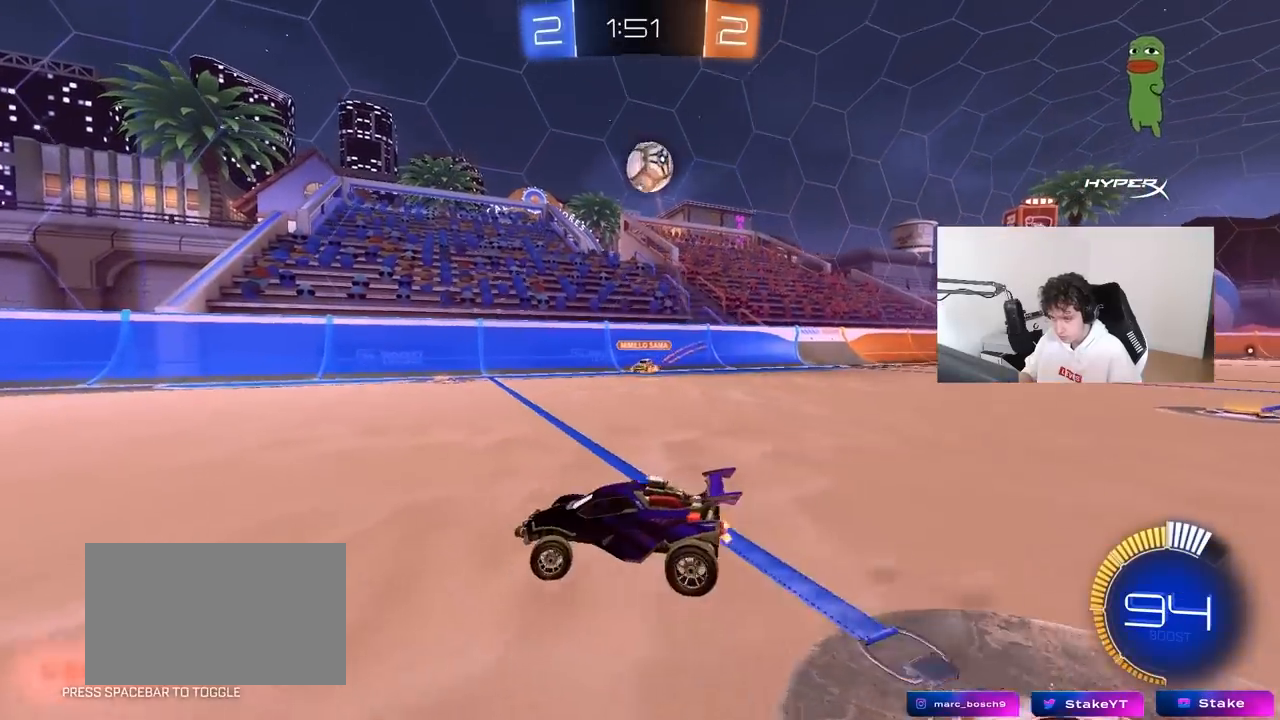
{"keys": [], "mouse": ["left", "right"], "mouse_move": "down-left", "events": [[83, "w", "down"], [217, "w", "up"], [317, "mouse_right", "down"], [317, "s", "down"], [450, "mouse_left", "down"], [500, "a", "up"], [500, "s", "up"]]}
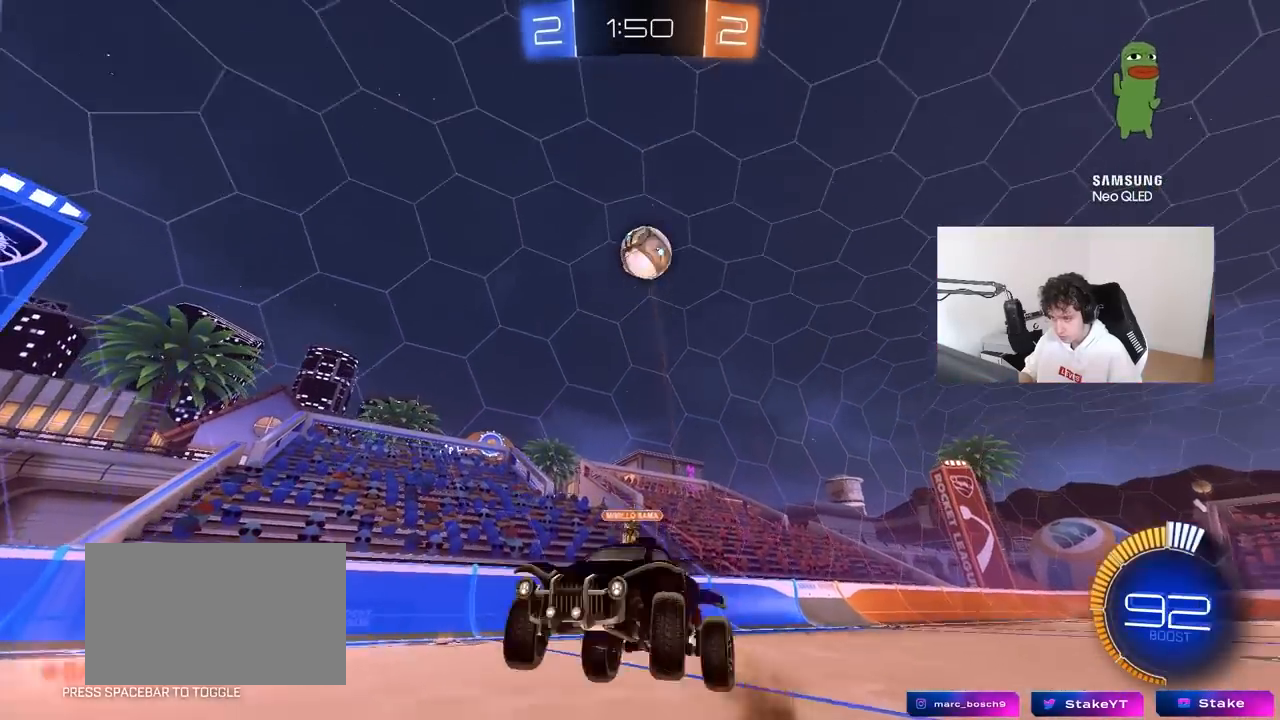
{"keys": ["d", "shift", "w"], "mouse": ["left"], "mouse_move": "still", "events": [[100, "s", "down"], [183, "a", "down"], [183, "d", "down"], [183, "shift", "down"], [233, "a", "up"], [267, "mouse_right", "up"], [283, "s", "up"], [417, "w", "down"]]}
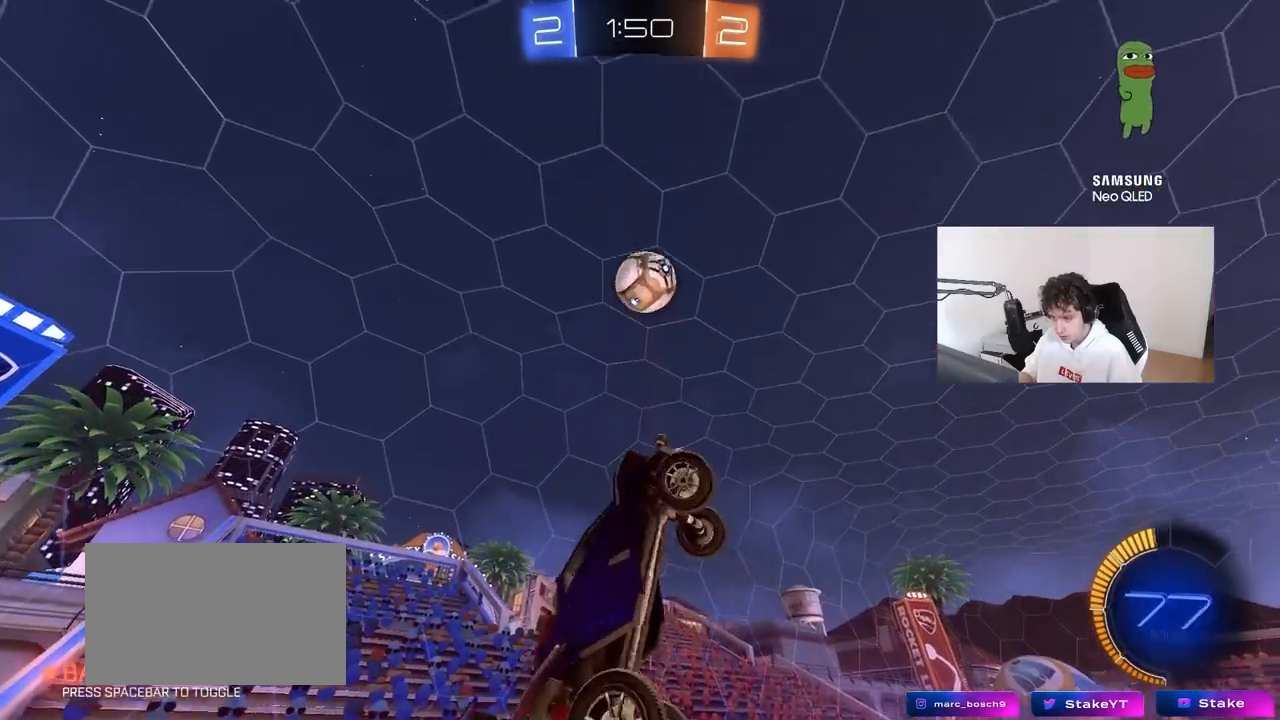
{"keys": ["s"], "mouse": [], "mouse_move": "still", "events": [[117, "a", "down"], [117, "d", "up"], [117, "shift", "up"], [150, "a", "up"], [150, "w", "up"], [200, "d", "down"], [300, "mouse_left", "up"], [300, "s", "down"], [350, "d", "up"]]}
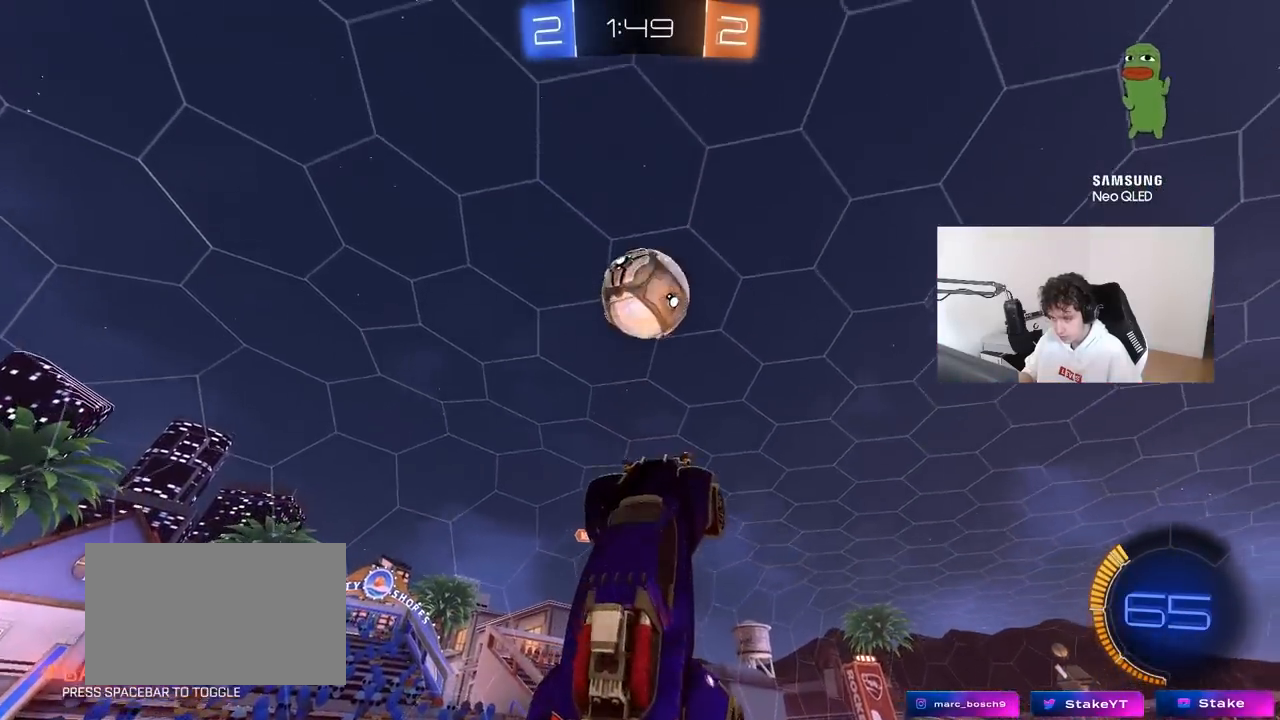
{"keys": ["a"], "mouse": [], "mouse_move": "still", "events": [[33, "d", "down"], [33, "s", "up"], [133, "s", "down"], [267, "d", "up"], [267, "s", "up"], [367, "a", "down"]]}
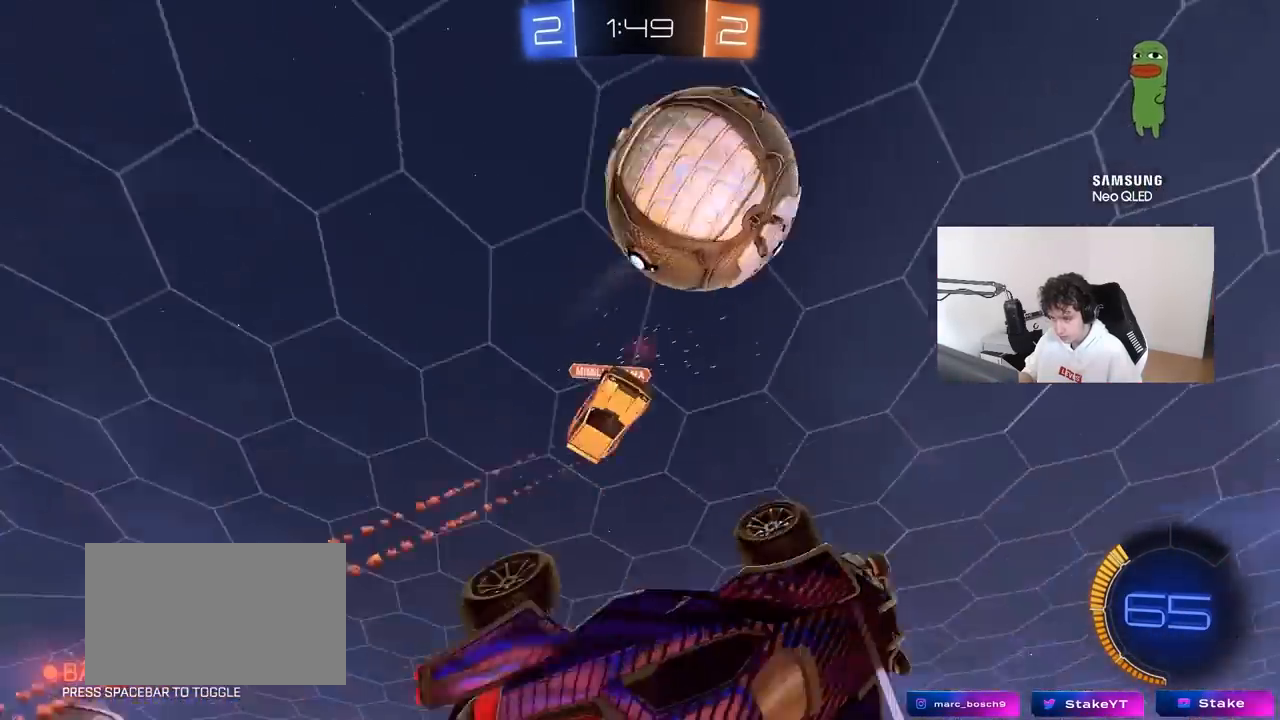
{"keys": ["d", "shift"], "mouse": [], "mouse_move": "still", "events": [[50, "a", "up"], [233, "d", "down"], [283, "shift", "down"]]}
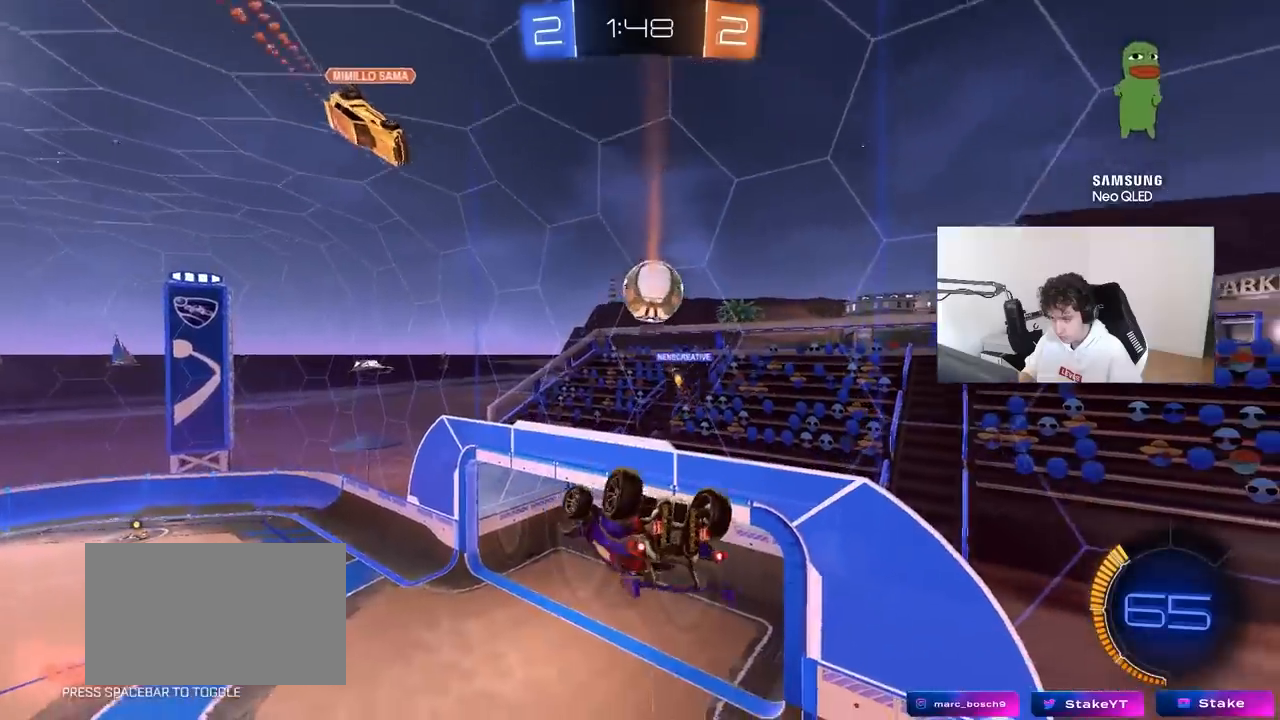
{"keys": ["d"], "mouse": [], "mouse_move": "still", "events": [[17, "a", "down"], [17, "d", "up"], [17, "s", "down"], [17, "shift", "up"], [150, "a", "up"], [150, "s", "up"], [200, "d", "down"], [350, "shift", "down"], [483, "shift", "up"]]}
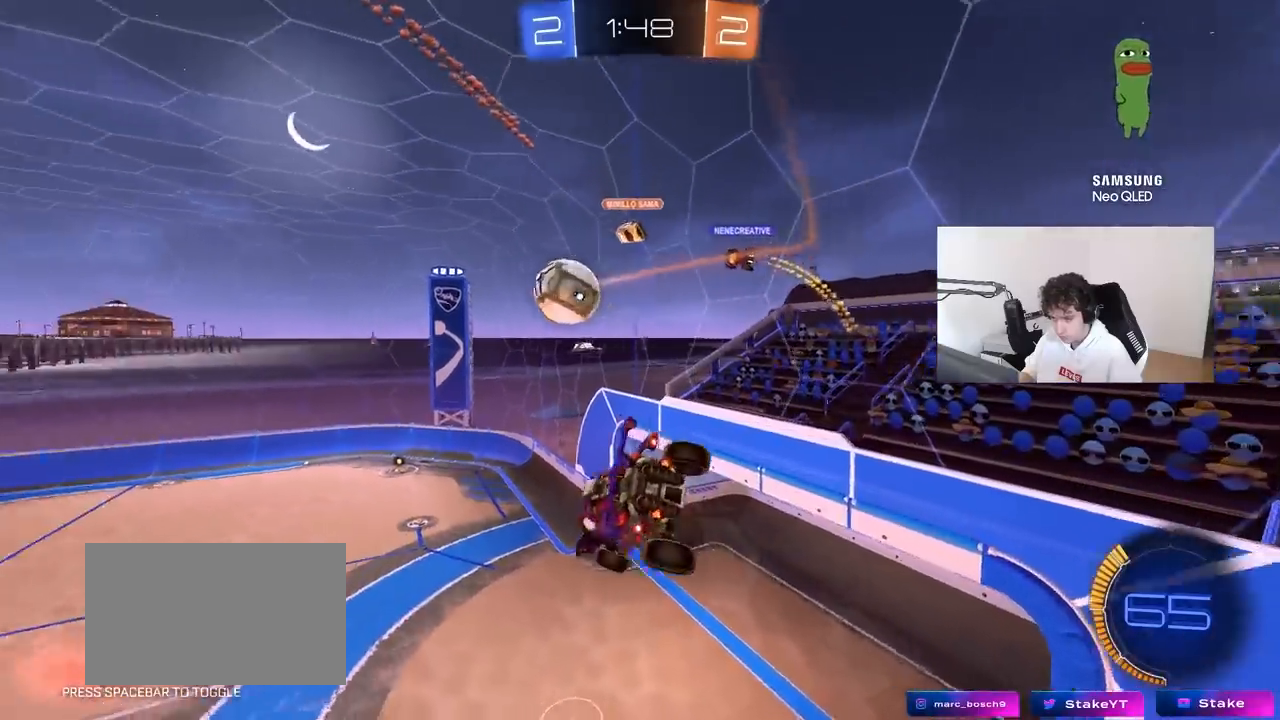
{"keys": [], "mouse": [], "mouse_move": "still", "events": [[83, "d", "up"], [217, "w", "down"], [317, "d", "down"], [367, "w", "up"], [417, "d", "up"]]}
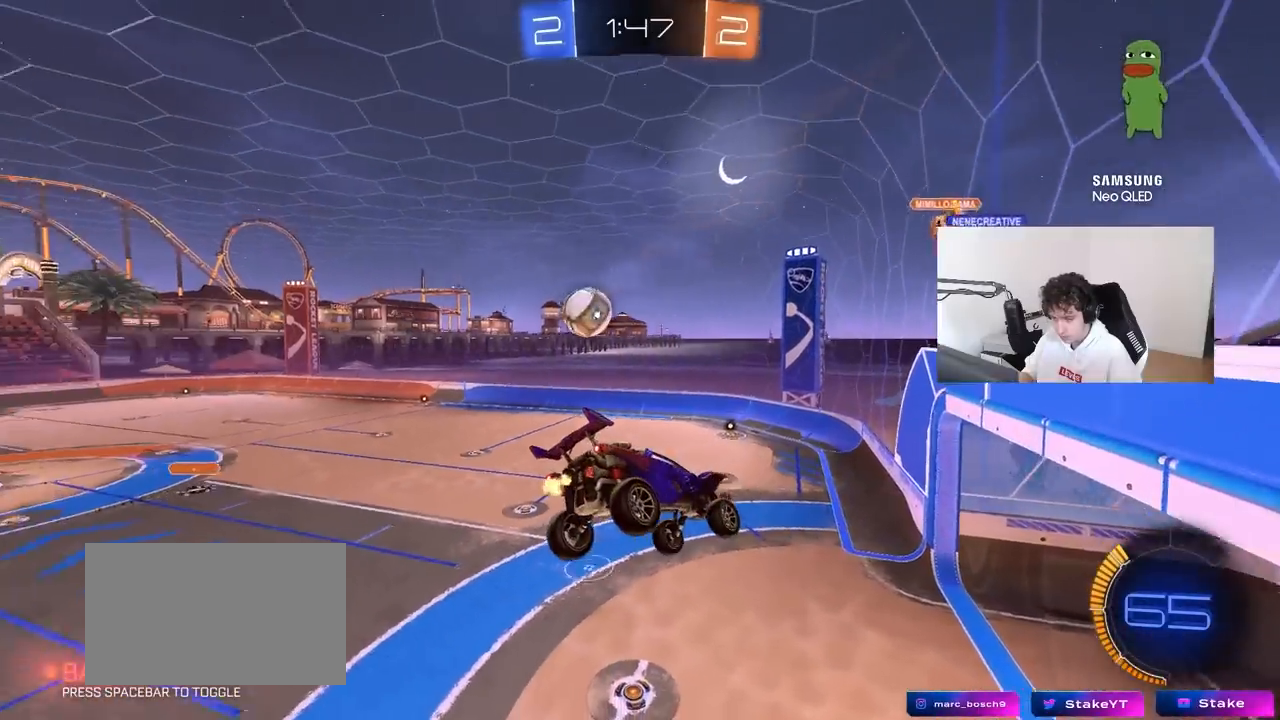
{"keys": [], "mouse": [], "mouse_move": "still", "events": [[50, "a", "down"], [50, "s", "down"], [233, "d", "down"], [233, "shift", "down"], [283, "a", "up"], [283, "s", "up"], [283, "shift", "up"], [333, "d", "up"]]}
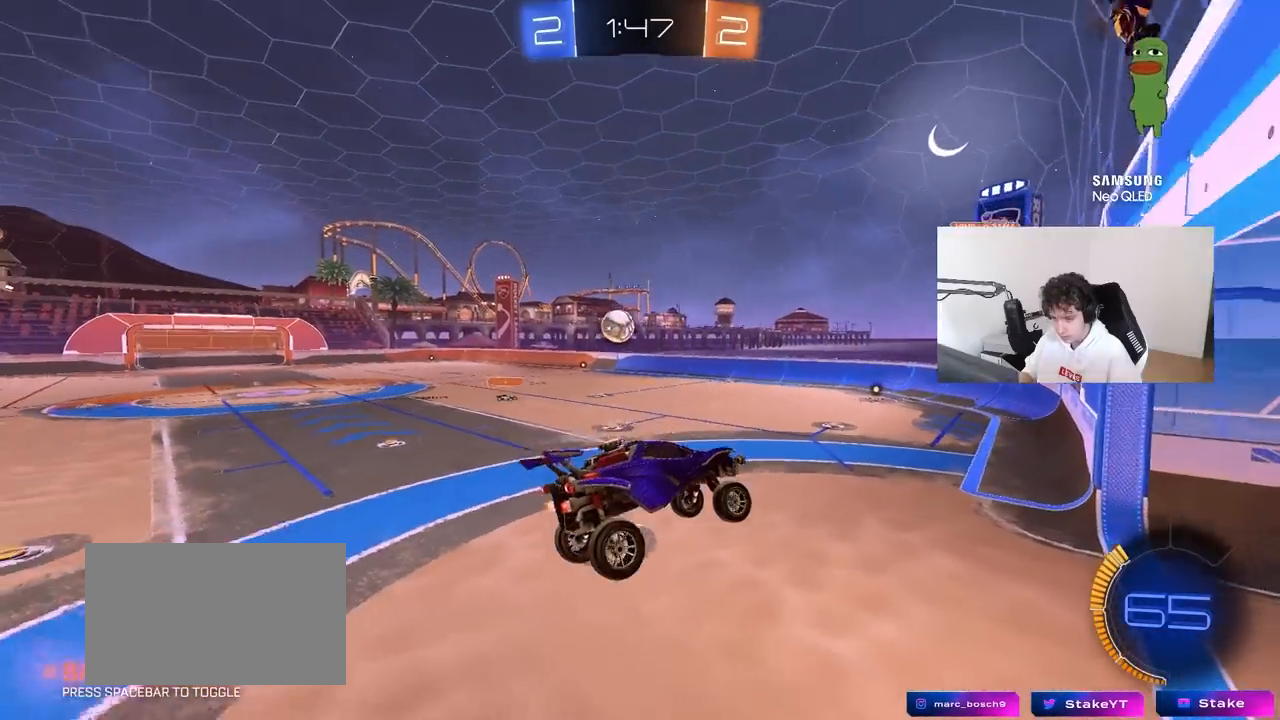
{"keys": ["a", "w"], "mouse": [], "mouse_move": "still", "events": [[200, "w", "down"], [433, "a", "down"]]}
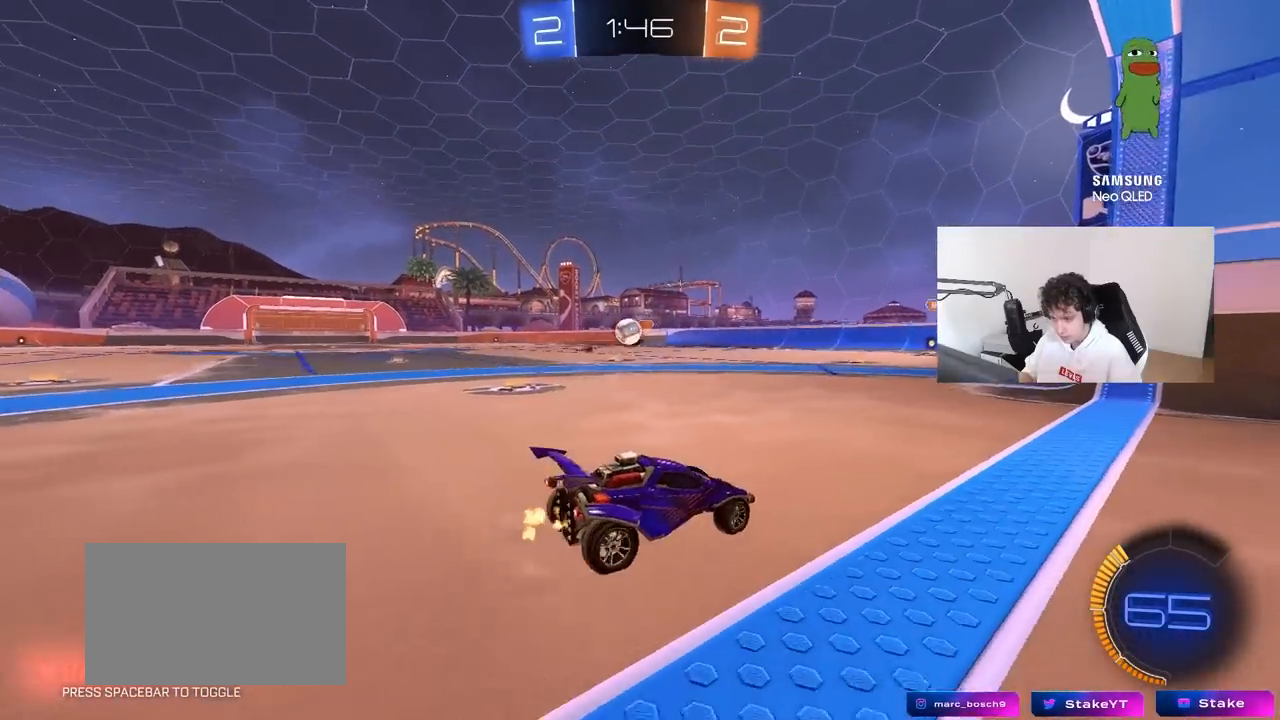
{"keys": ["a", "s"], "mouse": ["right"], "mouse_move": "down-left", "events": [[133, "a", "up"], [217, "w", "up"], [317, "d", "down"], [317, "s", "down"], [367, "mouse_left", "down"], [367, "mouse_right", "down"], [450, "a", "down"], [500, "d", "up"], [500, "mouse_left", "up"]]}
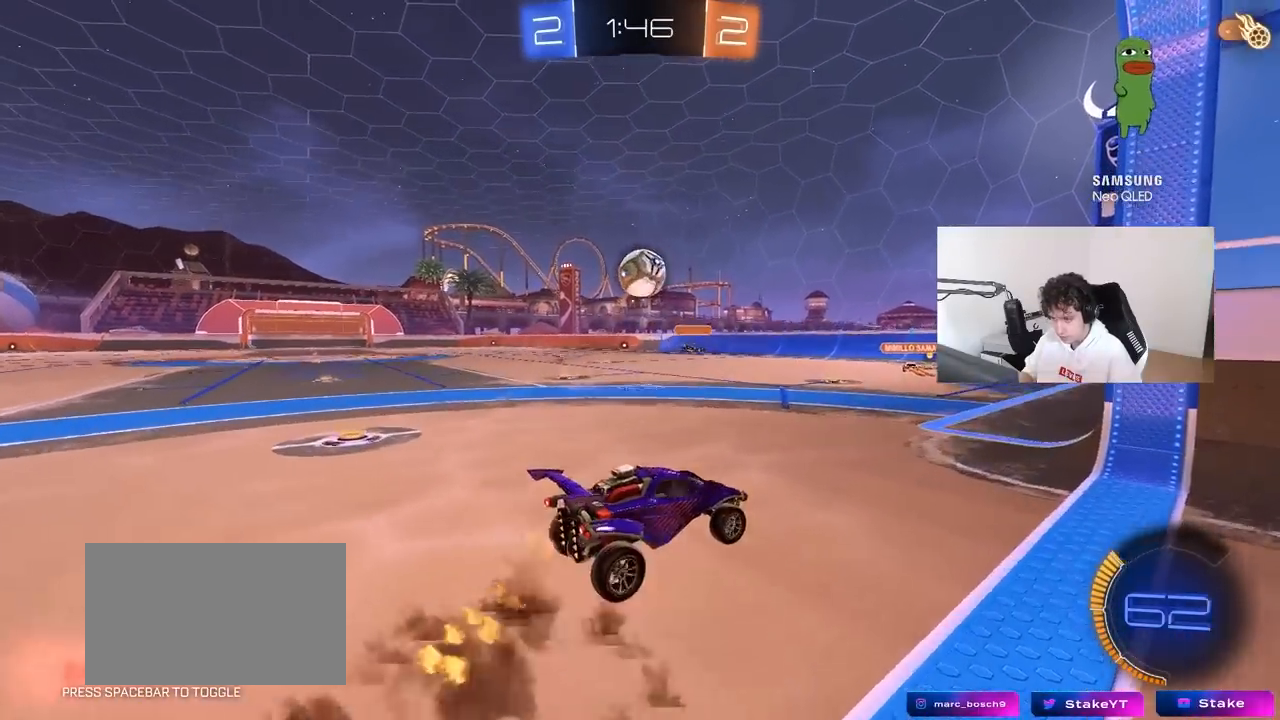
{"keys": [], "mouse": [], "mouse_move": "still", "events": [[50, "a", "up"], [50, "mouse_right", "up"], [100, "mouse_right", "down"], [100, "s", "up"], [150, "mouse_left", "down"], [183, "a", "down"], [183, "s", "down"], [283, "mouse_right", "up"], [333, "s", "up"], [383, "a", "up"], [467, "mouse_left", "up"]]}
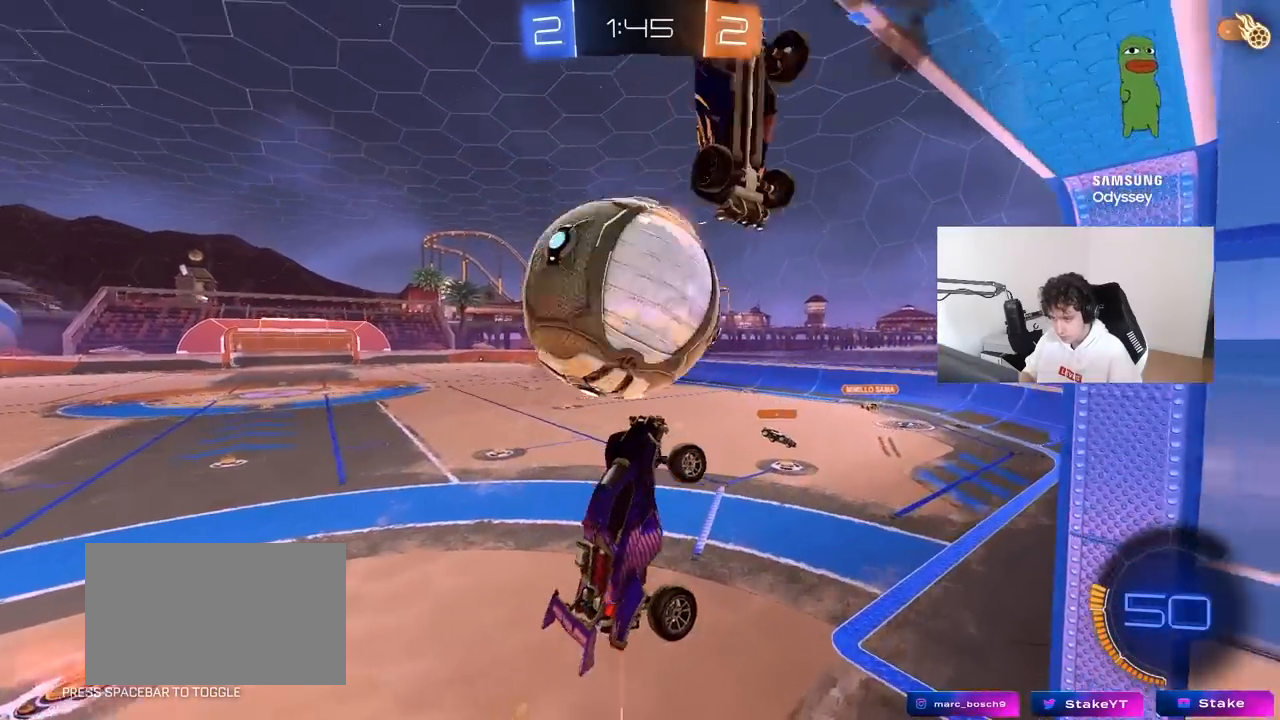
{"keys": ["d"], "mouse": [], "mouse_move": "still", "events": [[17, "w", "down"], [117, "w", "up"], [300, "a", "down"], [300, "s", "down"], [433, "a", "up"], [483, "d", "down"], [483, "s", "up"]]}
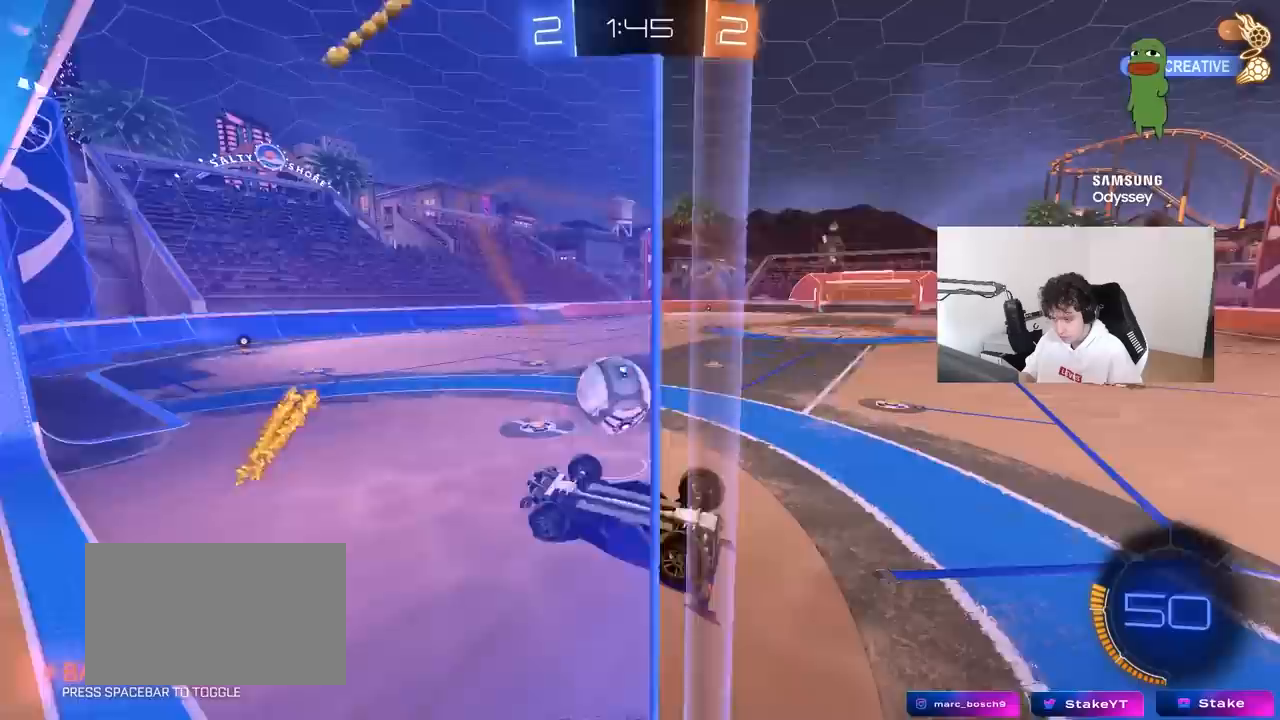
{"keys": ["a", "s", "shift"], "mouse": [], "mouse_move": "still", "events": [[33, "mouse_left", "down"], [83, "a", "down"], [83, "d", "up"], [83, "shift", "down"], [133, "w", "down"], [267, "mouse_left", "up"], [267, "w", "up"], [317, "s", "down"]]}
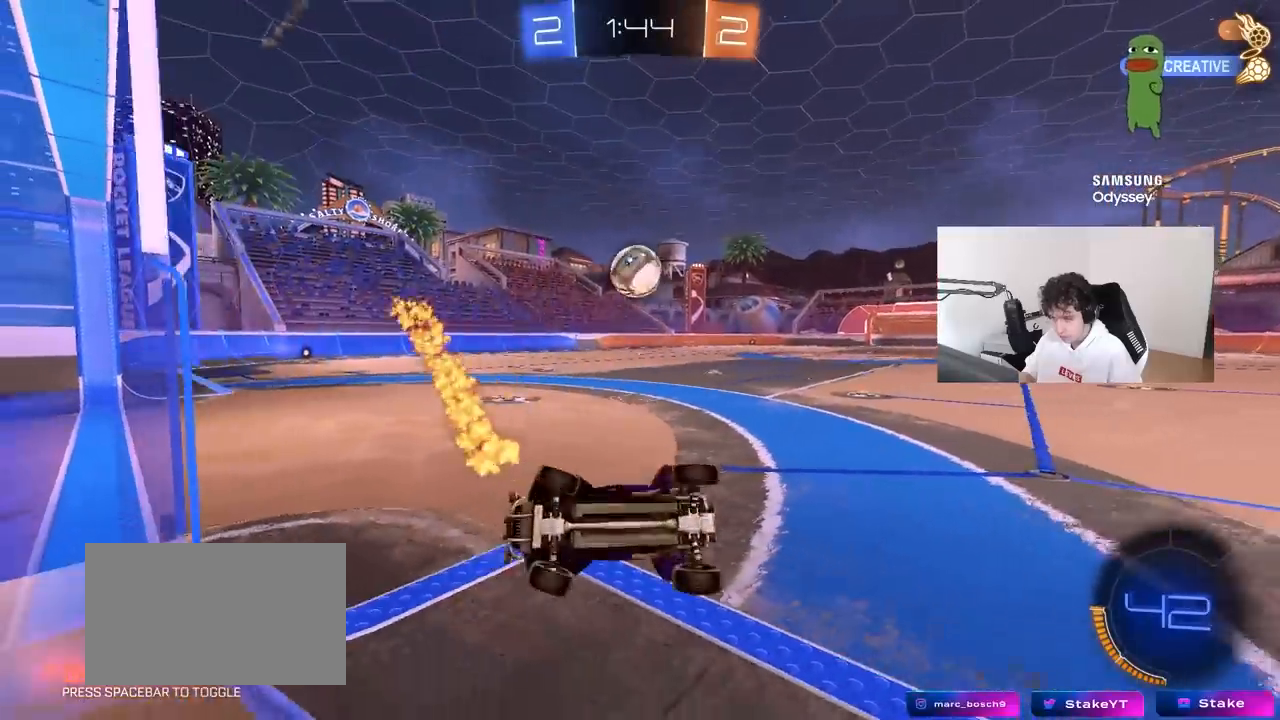
{"keys": ["d", "w"], "mouse": ["left"], "mouse_move": "still", "events": [[100, "a", "up"], [100, "s", "up"], [100, "shift", "up"], [133, "d", "down"], [283, "w", "down"], [417, "mouse_left", "down"]]}
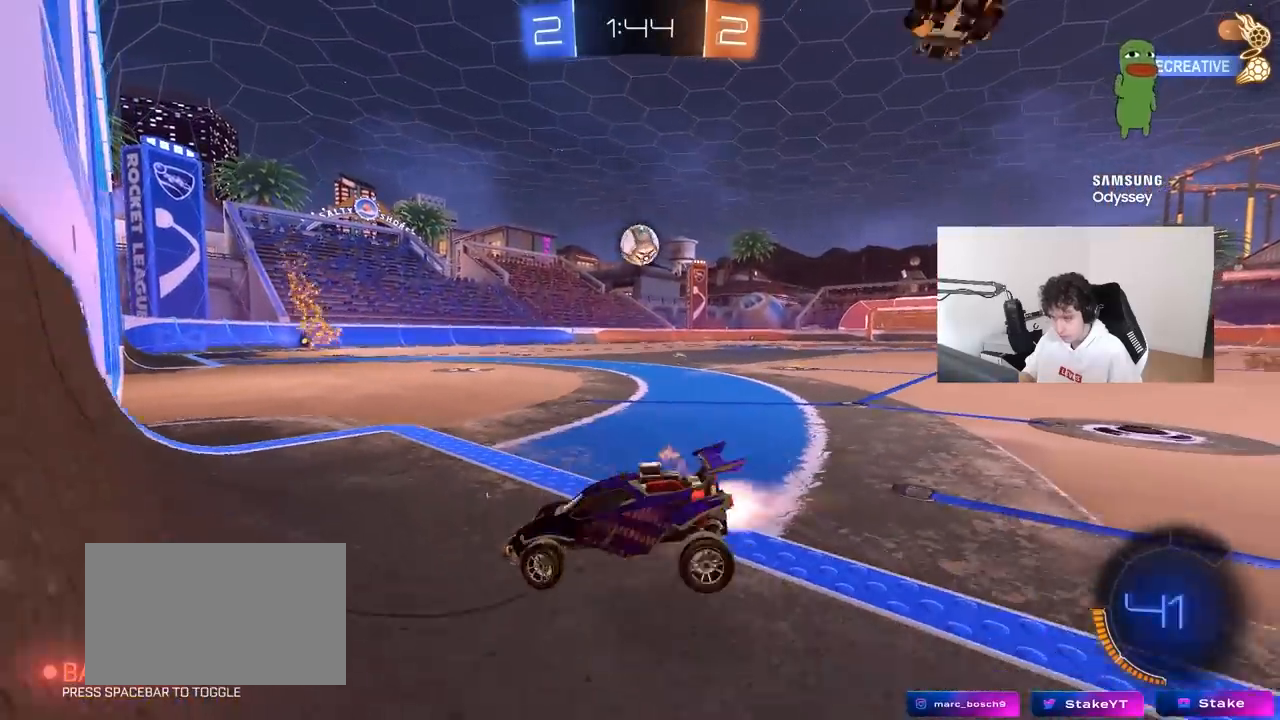
{"keys": ["w"], "mouse": ["left"], "mouse_move": "still", "events": [[433, "d", "up"]]}
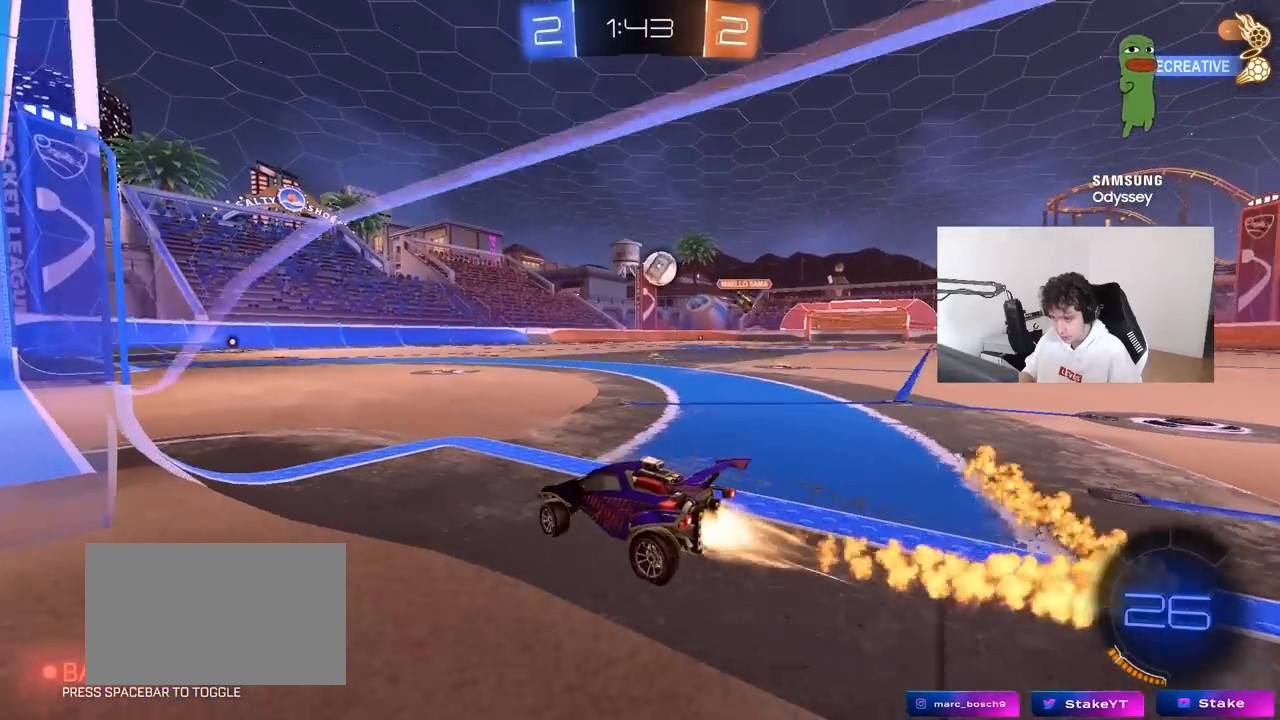
{"keys": ["w"], "mouse": ["left"], "mouse_move": "still", "events": [[83, "a", "down"], [267, "a", "up"]]}
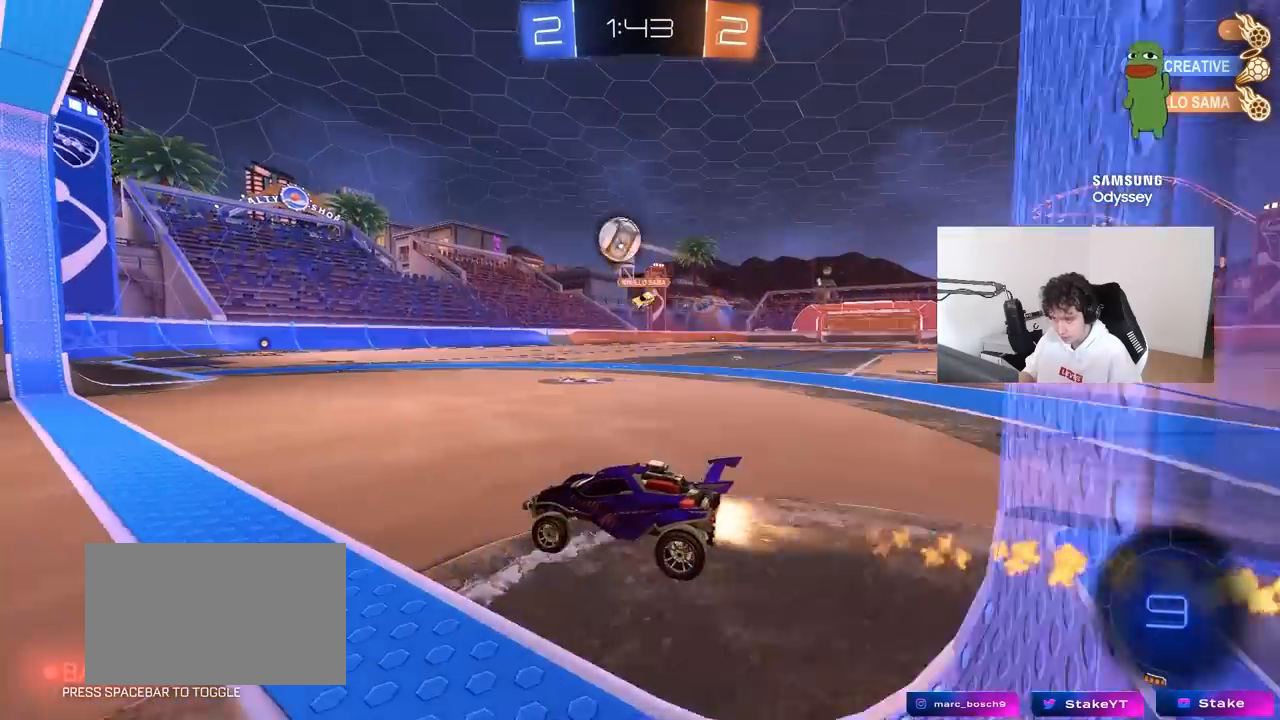
{"keys": ["d", "shift"], "mouse": [], "mouse_move": "still", "events": [[83, "mouse_left", "up"], [100, "d", "down"], [150, "d", "up"], [150, "w", "up"], [283, "a", "down"], [417, "a", "up"], [417, "d", "down"], [467, "shift", "down"]]}
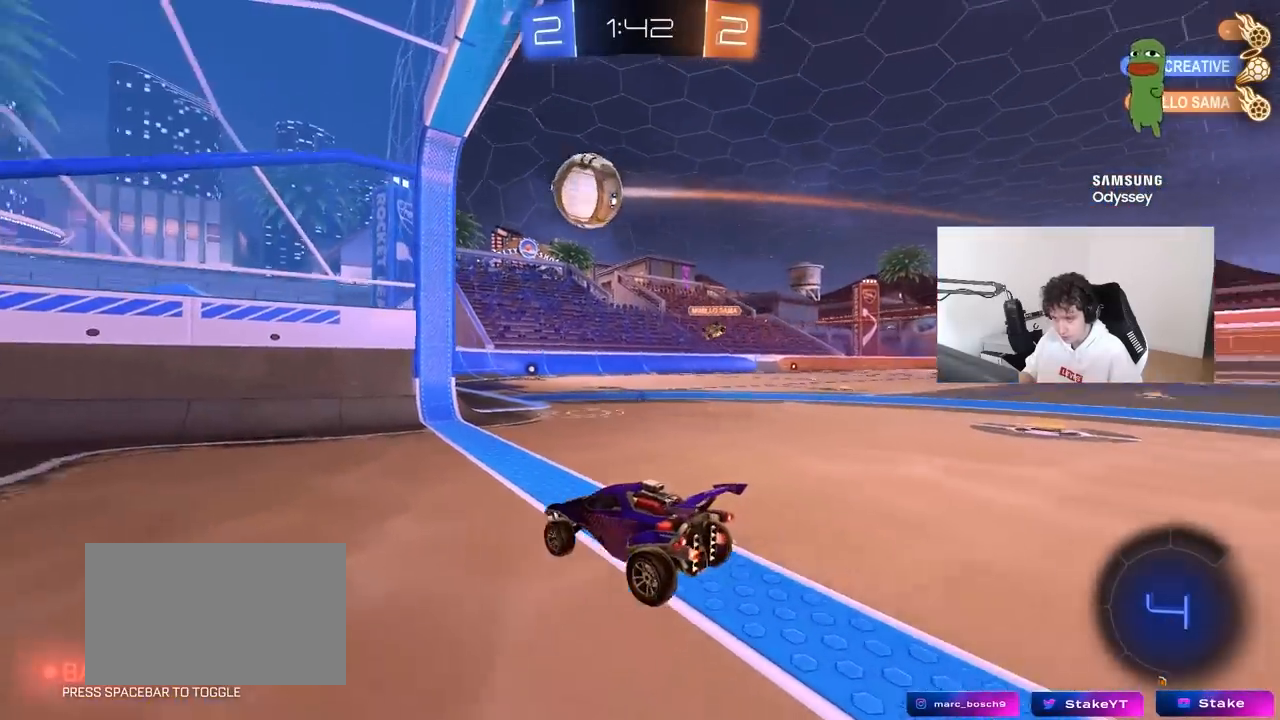
{"keys": ["w"], "mouse": [], "mouse_move": "still", "events": [[67, "w", "down"], [117, "shift", "up"], [483, "d", "up"]]}
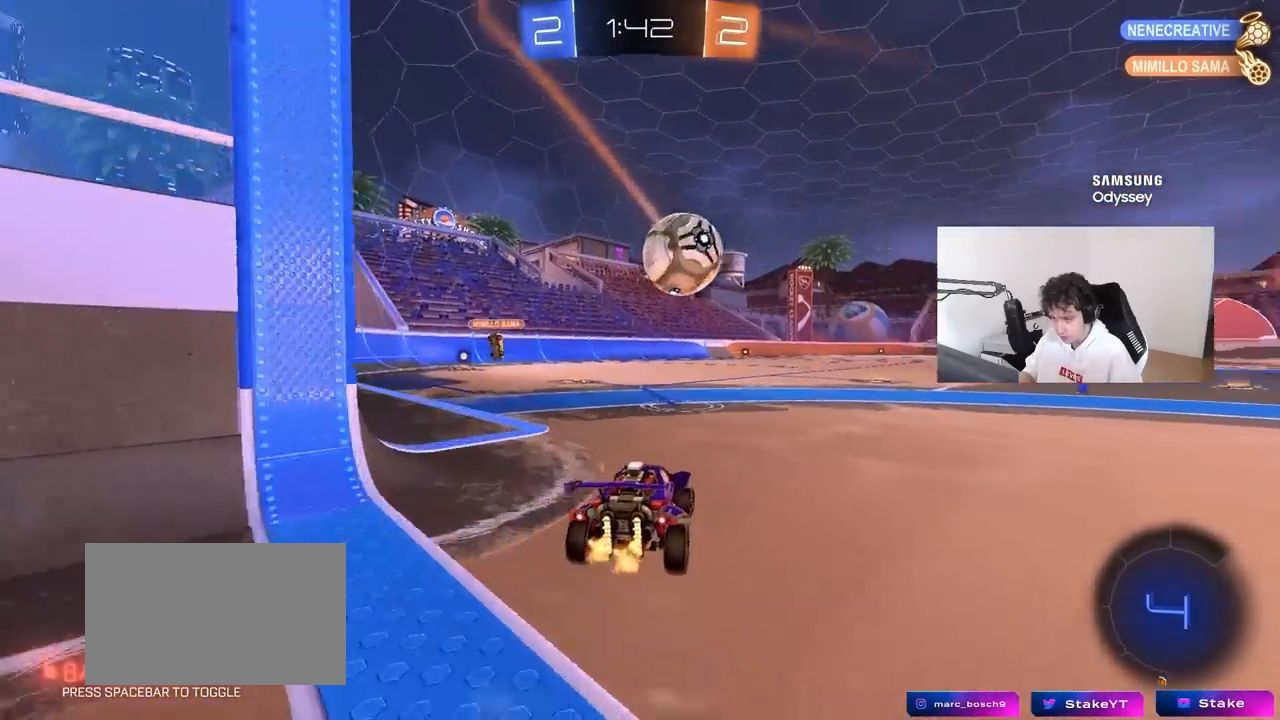
{"keys": ["w"], "mouse": [], "mouse_move": "still", "events": [[133, "d", "down"], [217, "d", "up"], [400, "d", "down"], [450, "d", "up"]]}
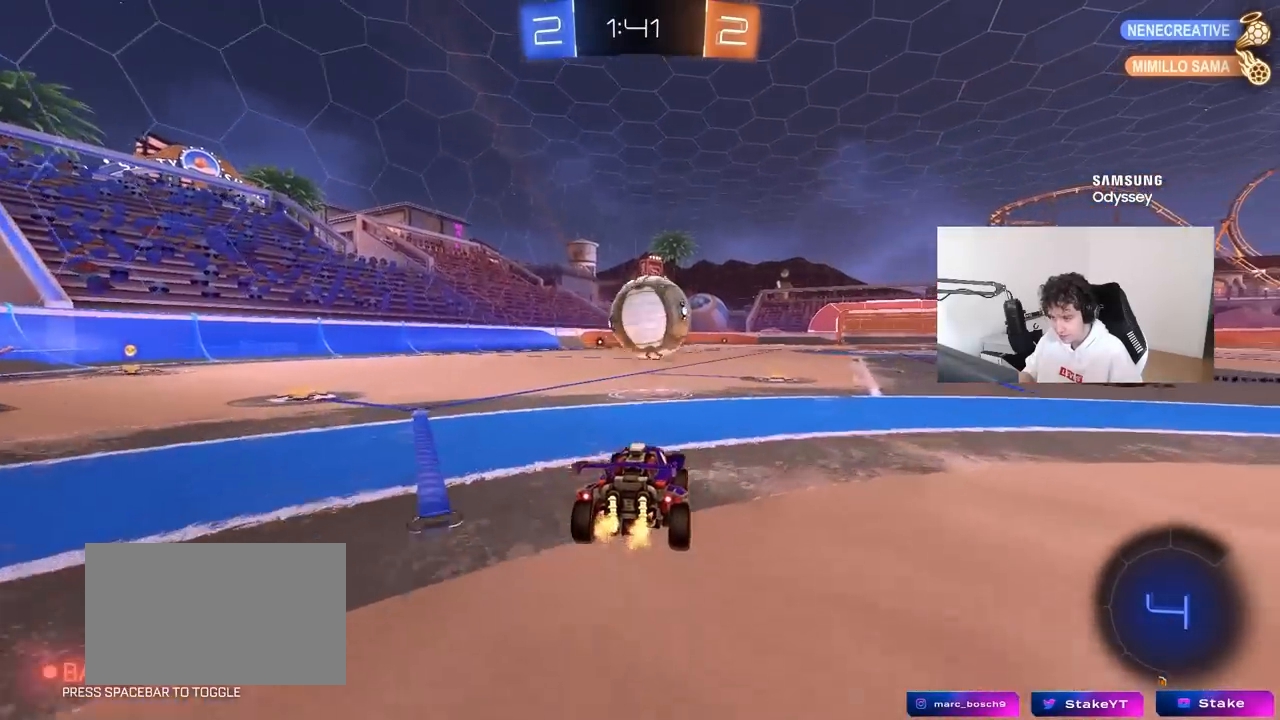
{"keys": [], "mouse": [], "mouse_move": "up", "events": [[150, "w", "up"], [233, "a", "down"], [233, "mouse_right", "down"], [233, "s", "down"], [333, "a", "up"], [333, "s", "up"], [467, "mouse_right", "up"]]}
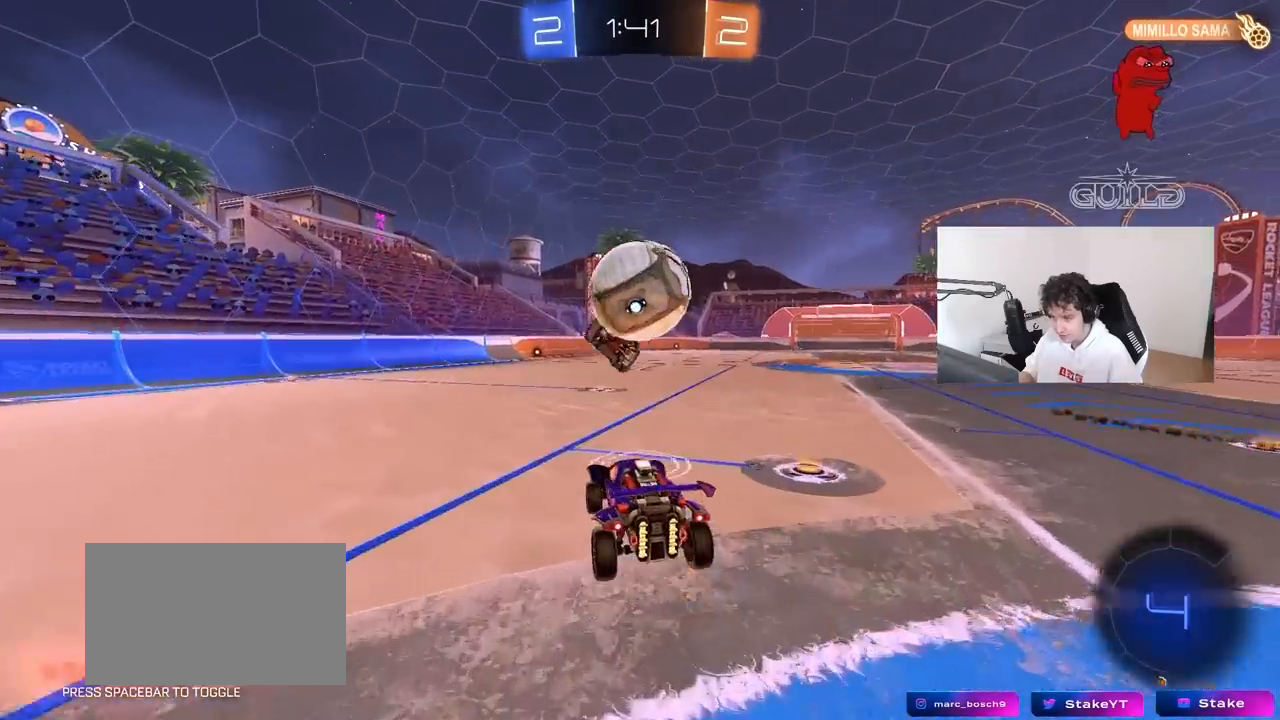
{"keys": [], "mouse": [], "mouse_move": "still", "events": [[67, "s", "down"], [150, "mouse_right", "down"], [300, "mouse_right", "up"], [433, "s", "up"]]}
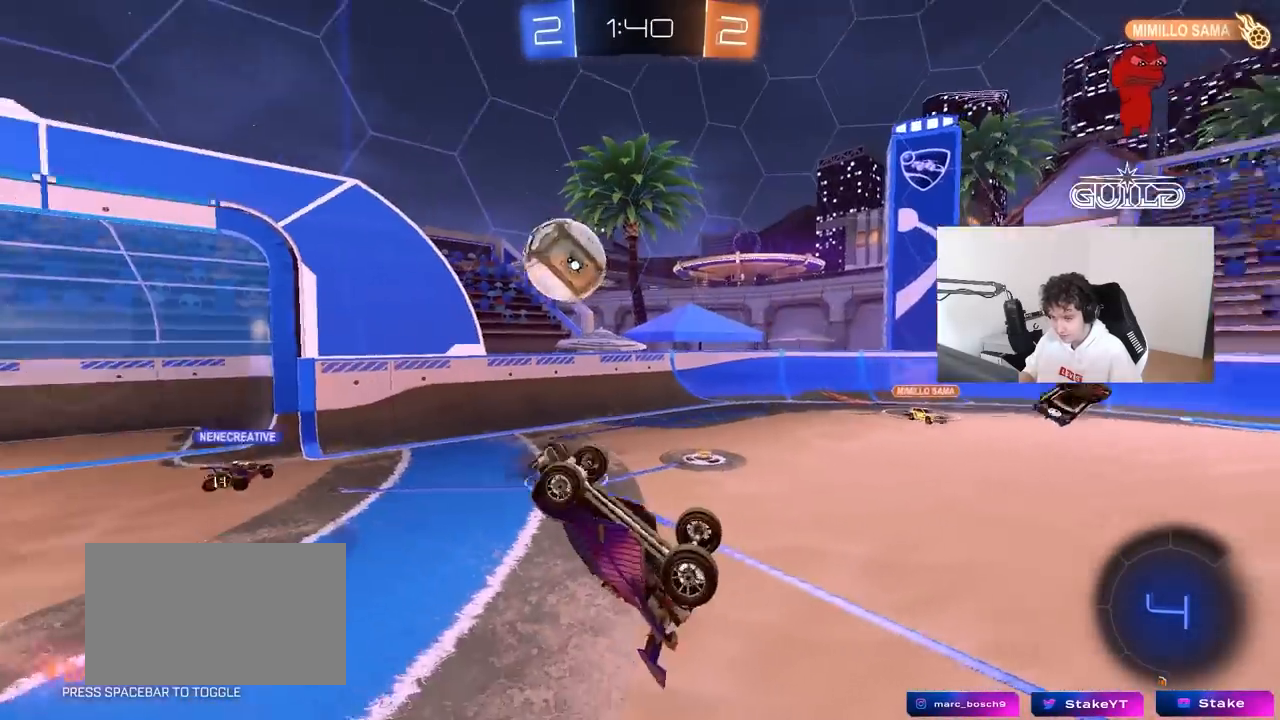
{"keys": ["d", "w"], "mouse": [], "mouse_move": "still", "events": [[33, "d", "down"], [33, "shift", "down"], [33, "w", "down"], [400, "shift", "up"]]}
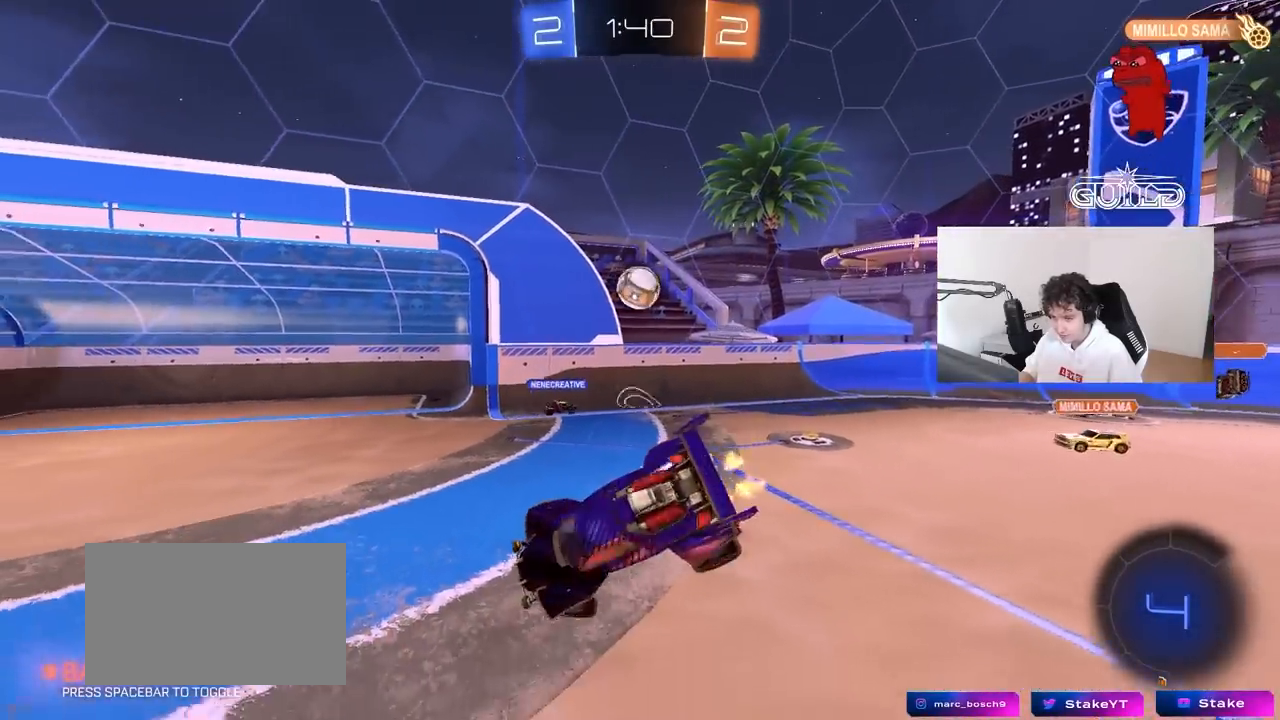
{"keys": ["w"], "mouse": [], "mouse_move": "still", "events": [[50, "w", "up"], [100, "d", "up"], [383, "w", "down"]]}
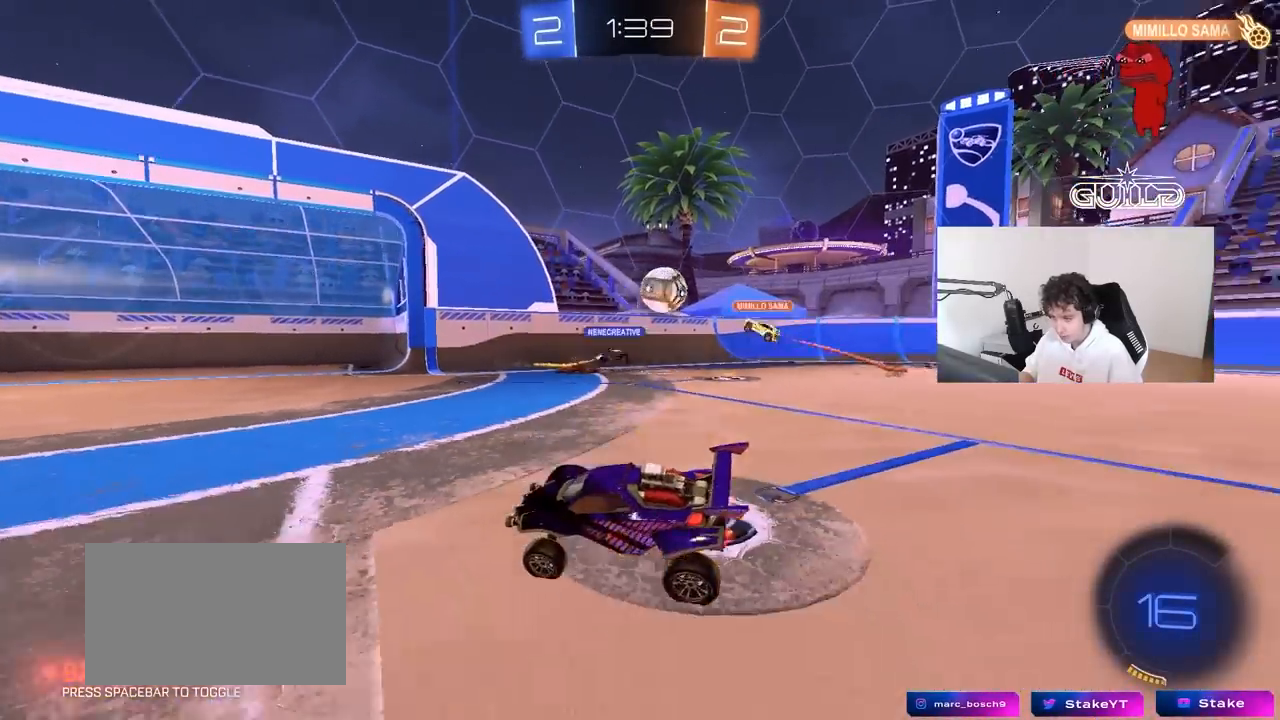
{"keys": ["d", "w"], "mouse": [], "mouse_move": "still", "events": [[433, "d", "down"]]}
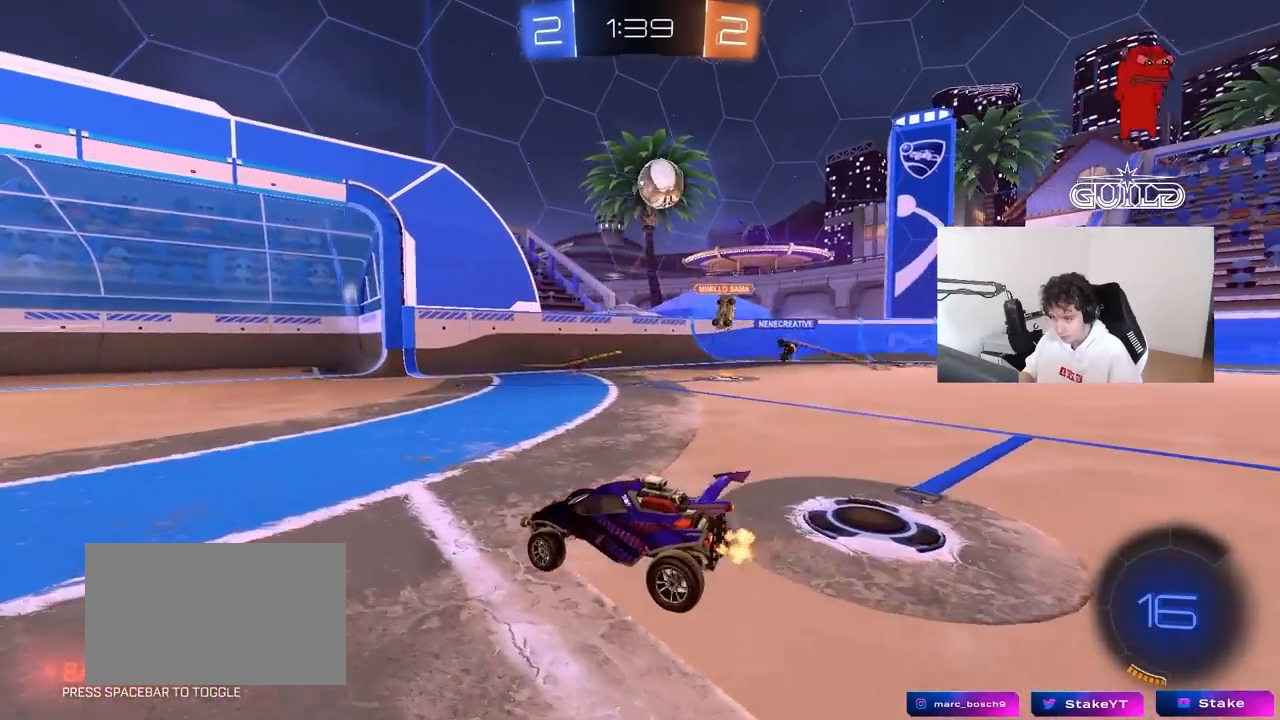
{"keys": ["a", "w"], "mouse": [], "mouse_move": "up-right", "events": [[33, "shift", "down"], [133, "a", "down"], [133, "d", "up"], [133, "shift", "up"], [317, "space", "down"], [500, "space", "up"]]}
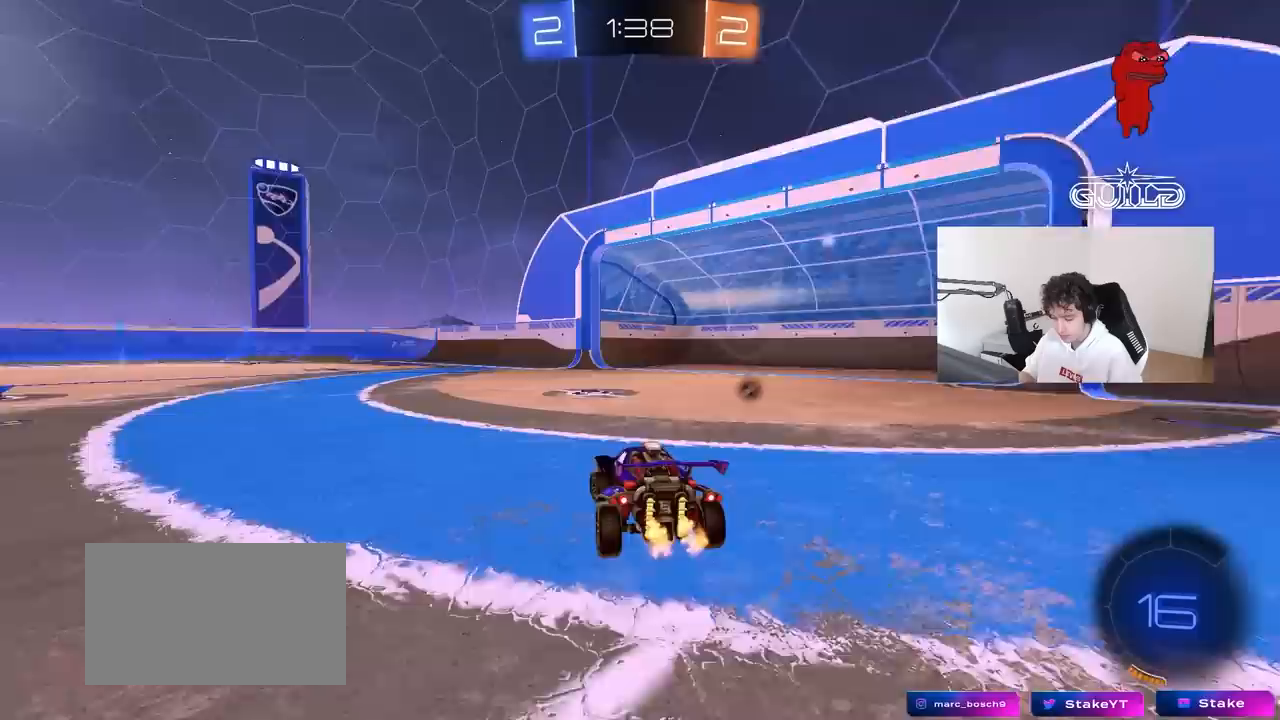
{"keys": ["a", "space", "w"], "mouse": [], "mouse_move": "still", "events": [[50, "a", "up"], [283, "d", "down"], [383, "space", "down"], [417, "d", "up"], [467, "a", "down"]]}
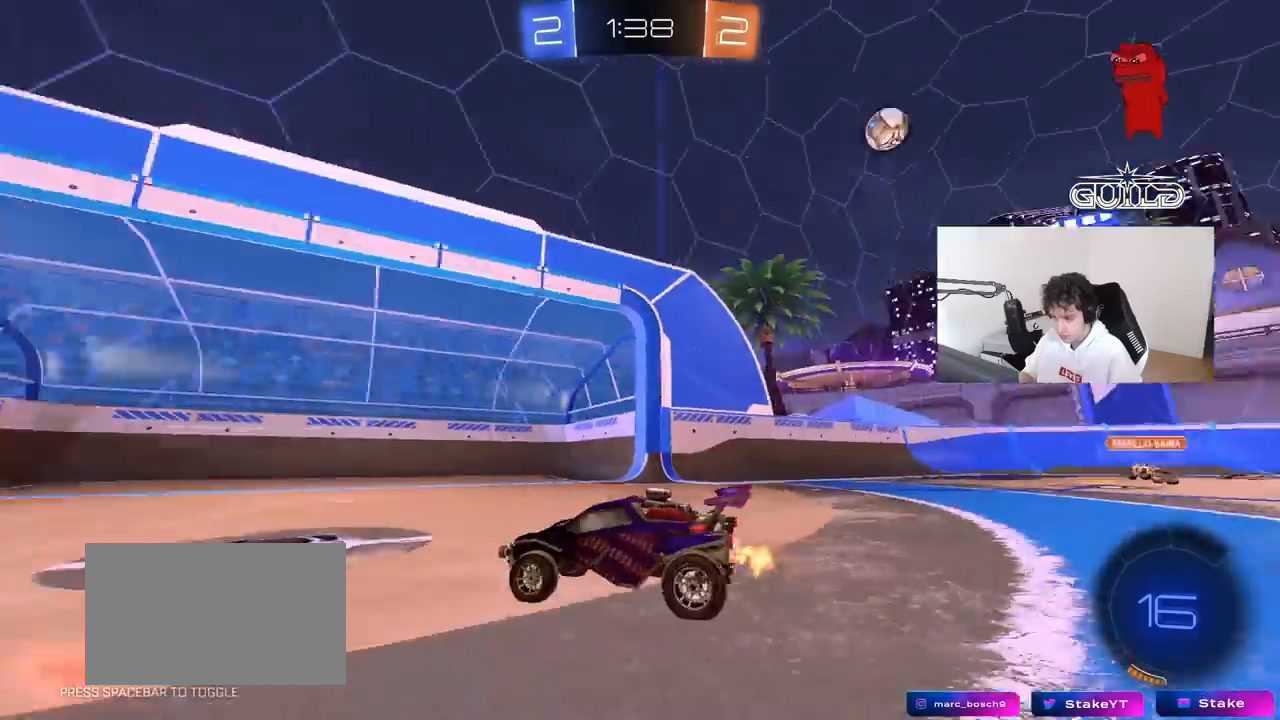
{"keys": ["w"], "mouse": [], "mouse_move": "still", "events": [[17, "space", "up"], [400, "a", "up"]]}
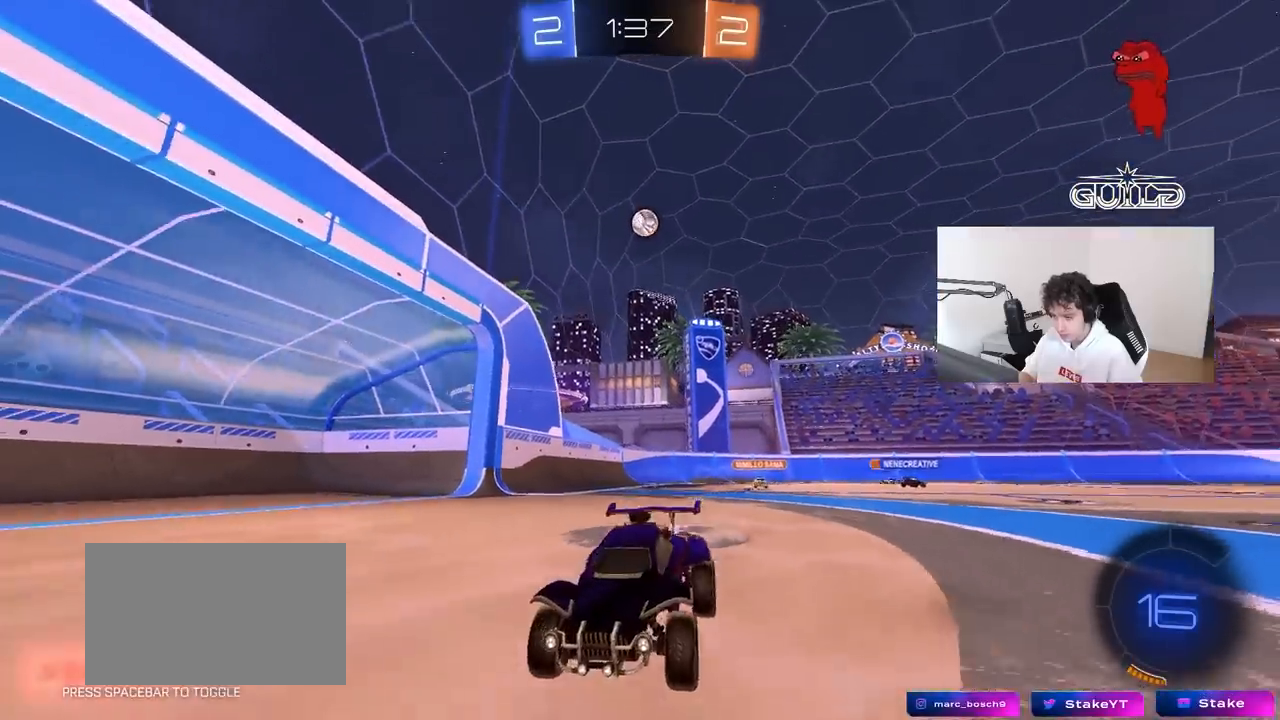
{"keys": ["w"], "mouse": [], "mouse_move": "still", "events": [[33, "d", "down"], [83, "shift", "down"], [317, "shift", "up"], [450, "d", "up"]]}